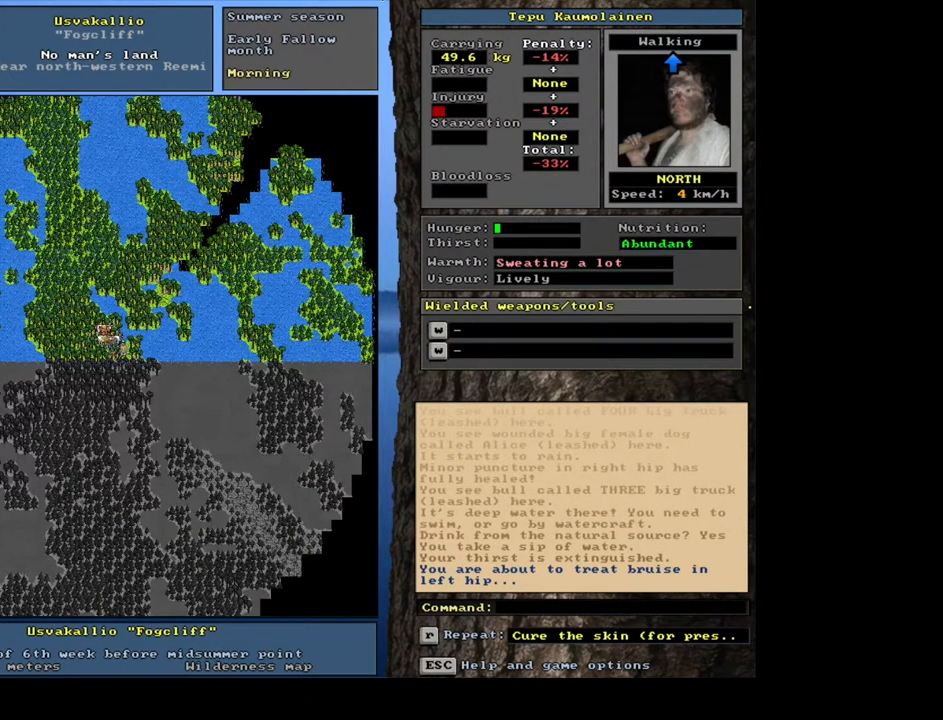
Gameplay with keyboard and mouse; each line is a JSON object with the keys and mouse buttons held at the frame after it. "events" lists presses ("down") and releases ("up") of ".", "/", "0", "1", "2", "3", "4", "5", "6", "7", "8", "9", "a", "alt_l", "alt_r", "b", "backslash", "backspace", "c", "caps_lock", "comma", "ctrl_l", "ctrl_r", "d", "down", "e", "equals", "escape", "f", "f1", "f10", "f11", "f12", "f2", "f3", "f4", "f5", "f6", "f7", "f8", "f9", "g", "h", "i", "j", "k", "l", "lbracket", "left", "m", "minus", "n", "num0", "num1", "num2", "num3", "num4", "num5", "num6", "num7", "num8", "num9", "o", "p", "q", "quote", "r", "rbracket", "return", "right", "s", "semicolon", "shift_l", "shift_r", "space", "super", "t", "tab", "tilde", "u", "up", "v", "w", "x", "y", "z", "mouse_left", "mouse_wheel", "mouse_right", "mouse_mb4" and "mouse_mb5" between this image and that frame as [ms after this image, input, new state], when the widget could be followed in between. "mouse_left", "mouse_wheel", "mouse_right", "mouse_mb4", "mouse_mb5" = the "left", "wheel", "right", "mb4", "mb5" buttons of the "mouse" list. No other keys are recorded. "wheel" means that the mouse wheel is clicked or scrolled. Mouse movement is not recorded. Not read: other_keys.
{"keys": [], "mouse": [], "events": [[200, "d", "down"], [317, "d", "up"], [317, "tab", "down"], [417, "tab", "up"]]}
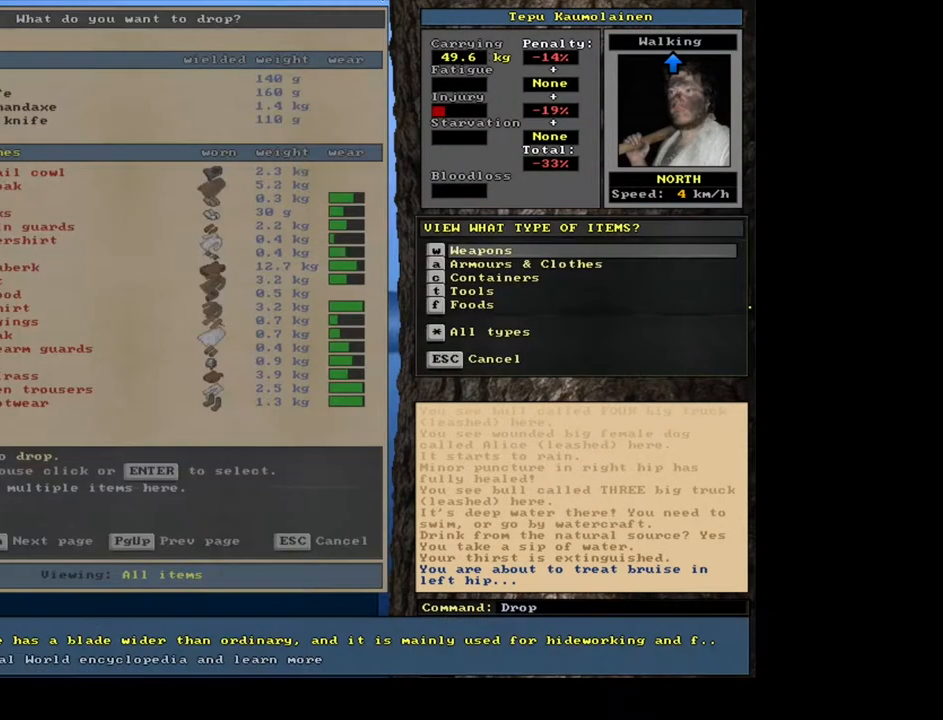
{"keys": [], "mouse": [], "events": [[17, "i", "down"], [100, "i", "up"]]}
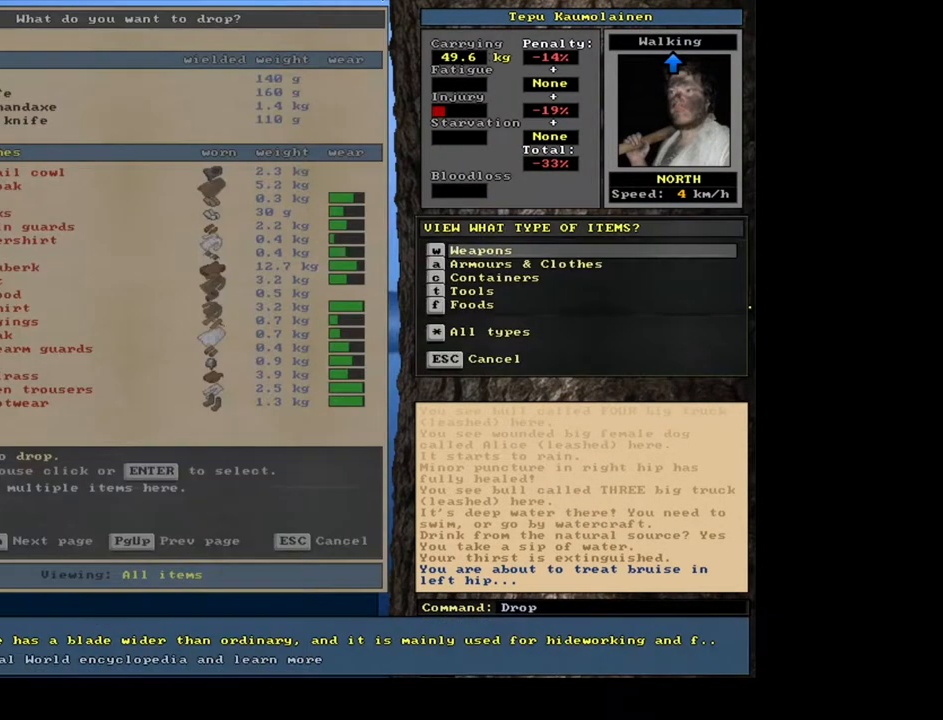
{"keys": ["t"], "mouse": [], "events": [[383, "t", "down"]]}
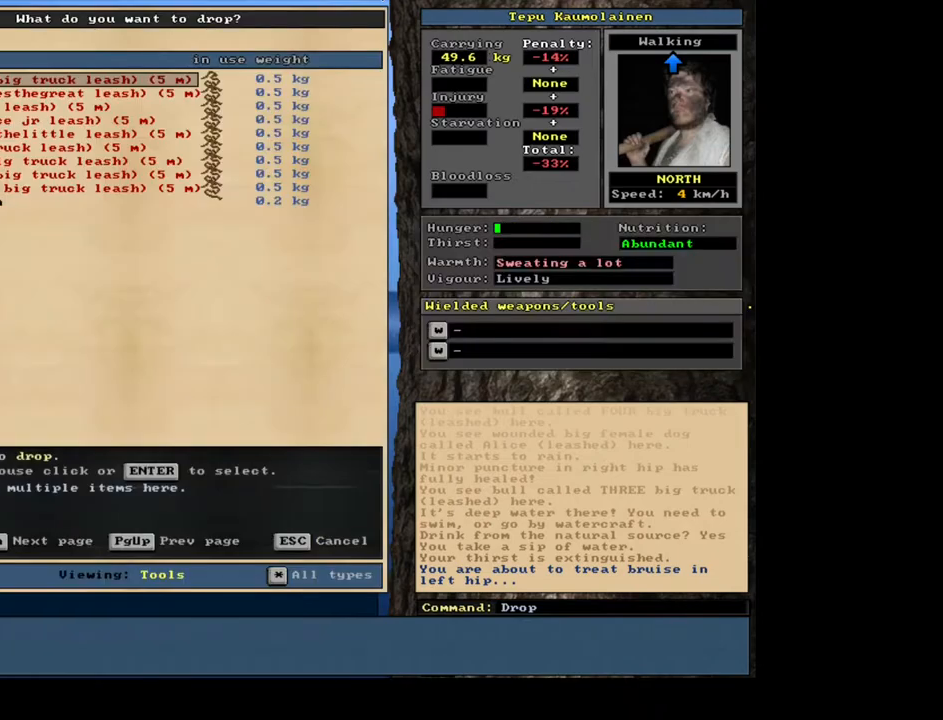
{"keys": [], "mouse": [], "events": [[17, "t", "up"]]}
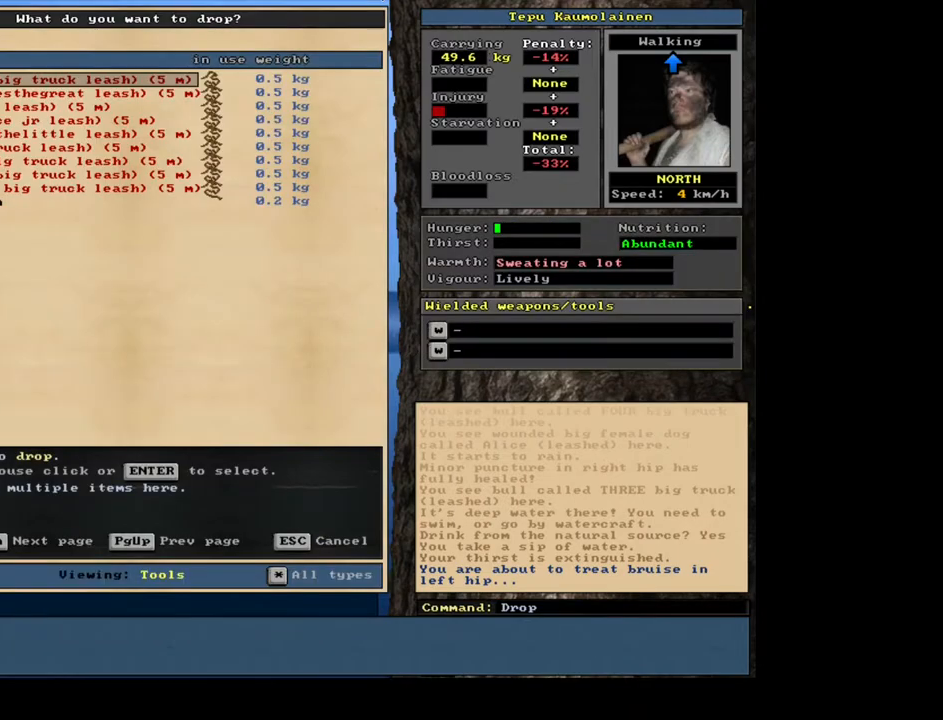
{"keys": [], "mouse": [], "events": [[100, "escape", "down"], [200, "escape", "up"]]}
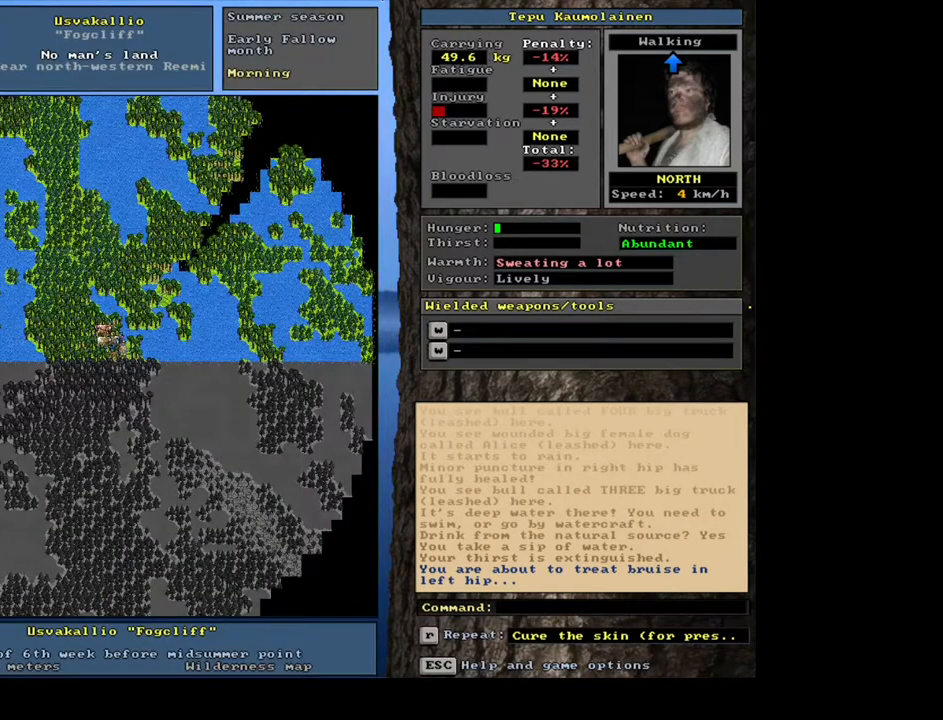
{"keys": [], "mouse": [], "events": []}
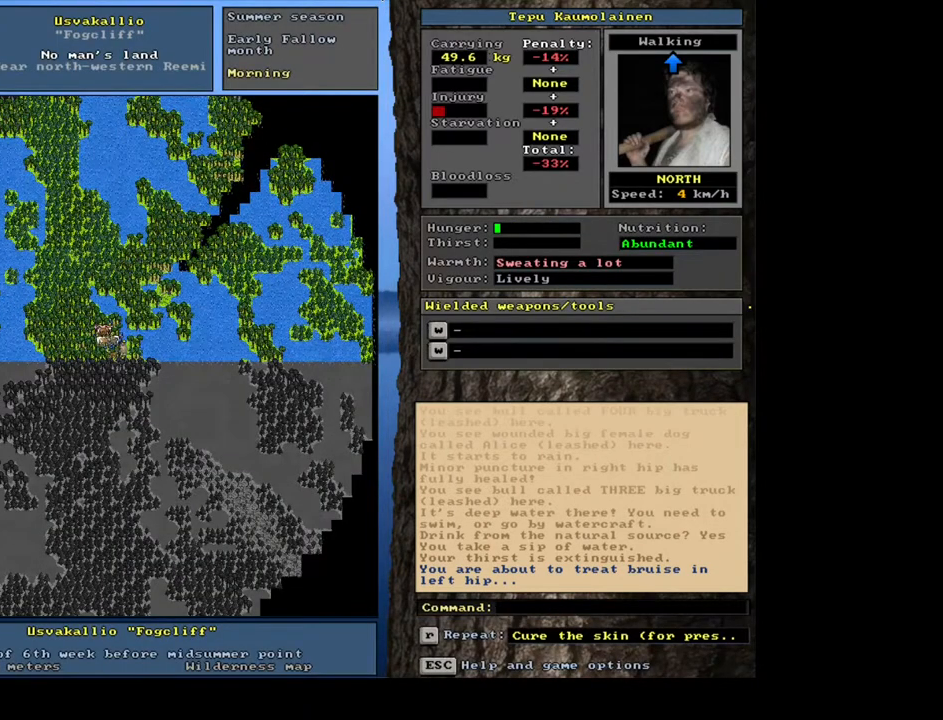
{"keys": [], "mouse": [], "events": [[67, "d", "down"], [150, "d", "up"], [183, "tab", "down"], [250, "tab", "up"], [367, "a", "down"], [483, "a", "up"]]}
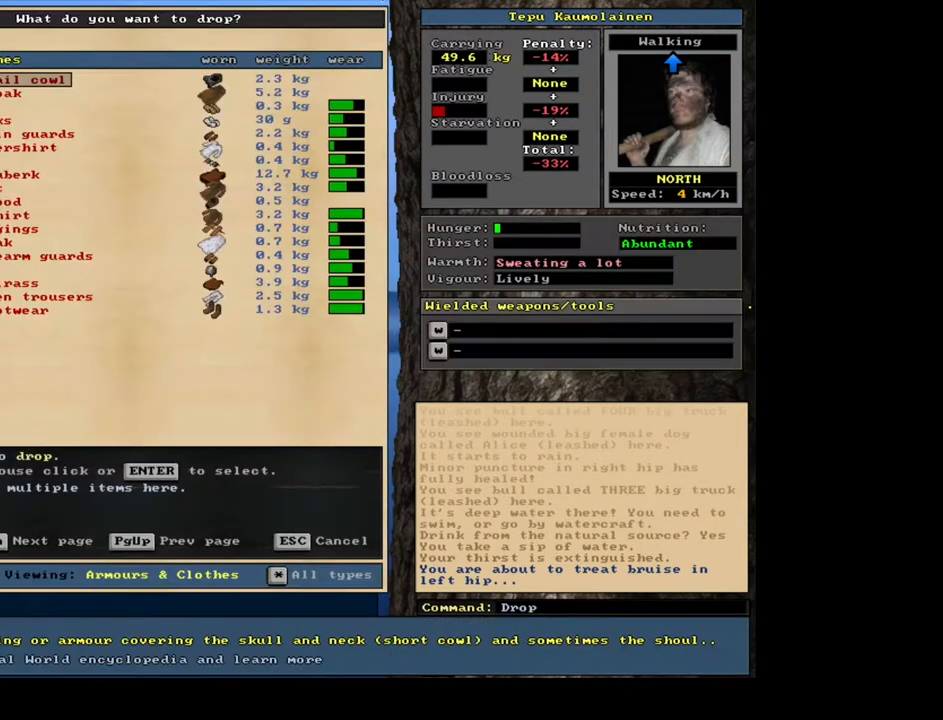
{"keys": [], "mouse": [], "events": []}
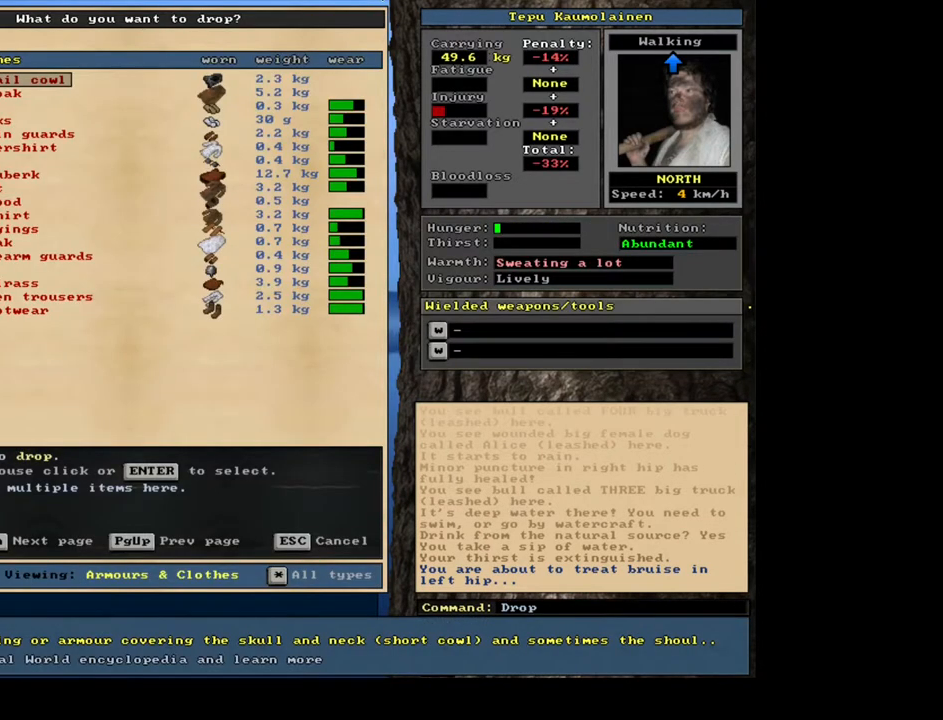
{"keys": [], "mouse": [], "events": [[100, "escape", "down"], [150, "escape", "up"]]}
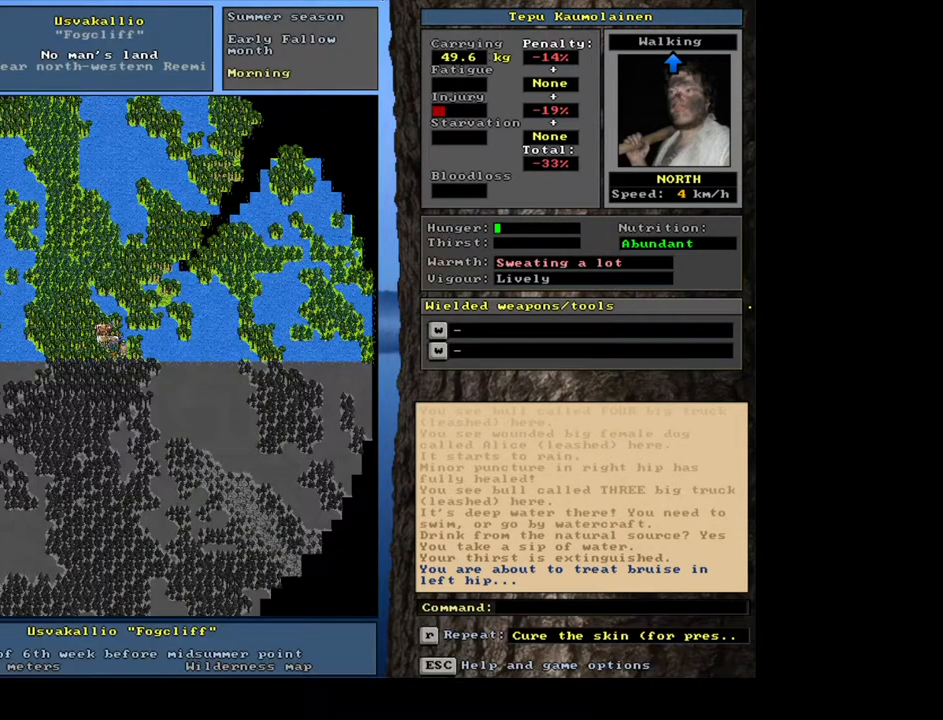
{"keys": [], "mouse": [], "events": []}
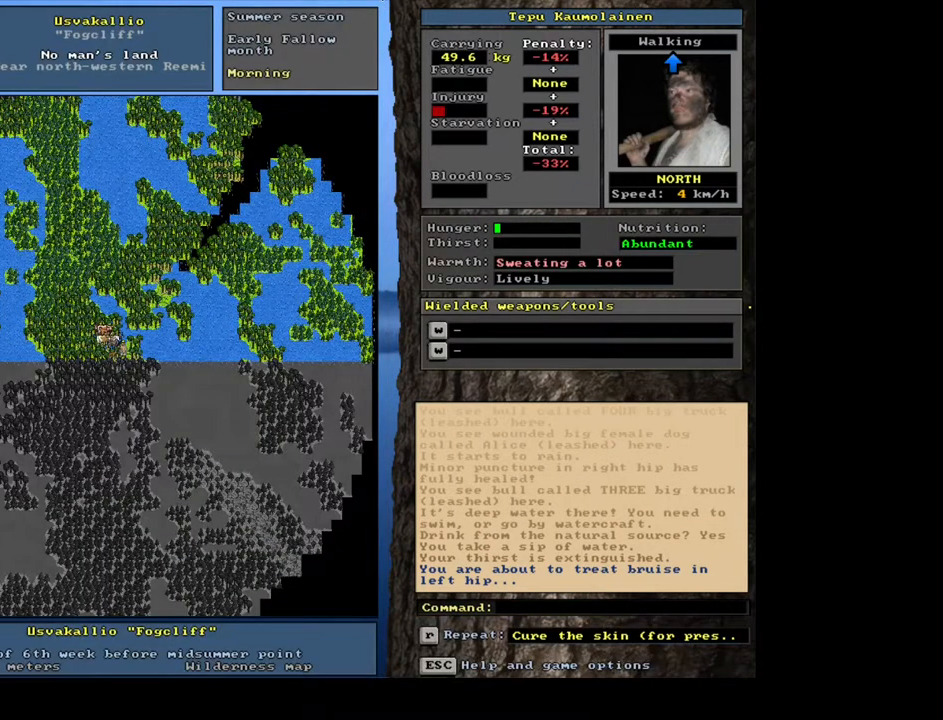
{"keys": ["shift_l"], "mouse": [], "events": [[450, "shift_l", "down"]]}
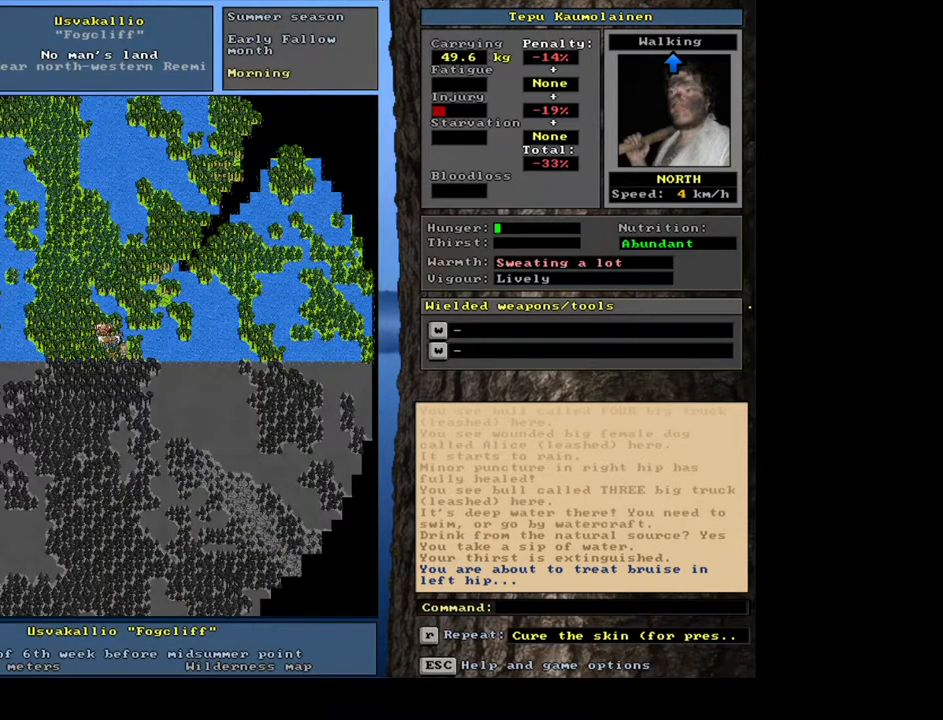
{"keys": ["7"], "mouse": [], "events": [[233, "g", "down"], [300, "g", "up"], [350, "shift_l", "up"], [433, "7", "down"]]}
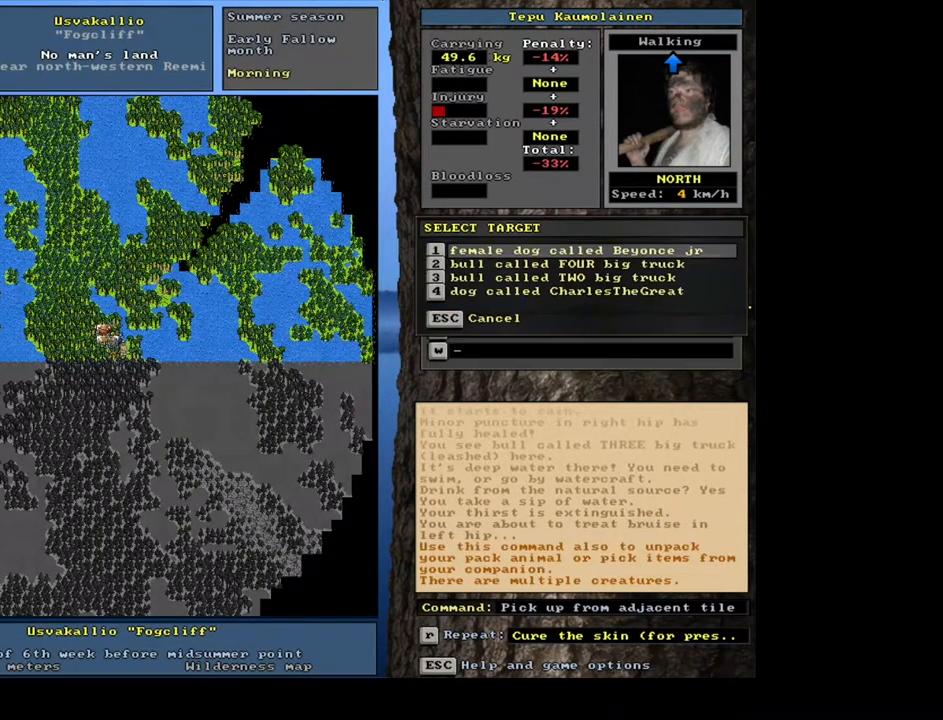
{"keys": [], "mouse": [], "events": [[17, "7", "up"]]}
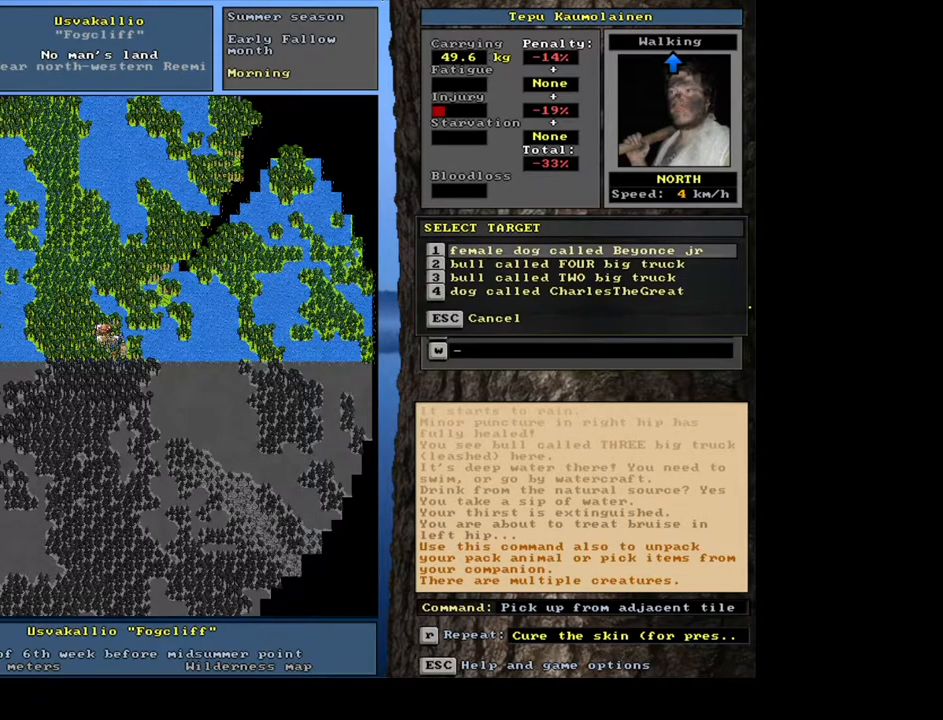
{"keys": [], "mouse": [], "events": []}
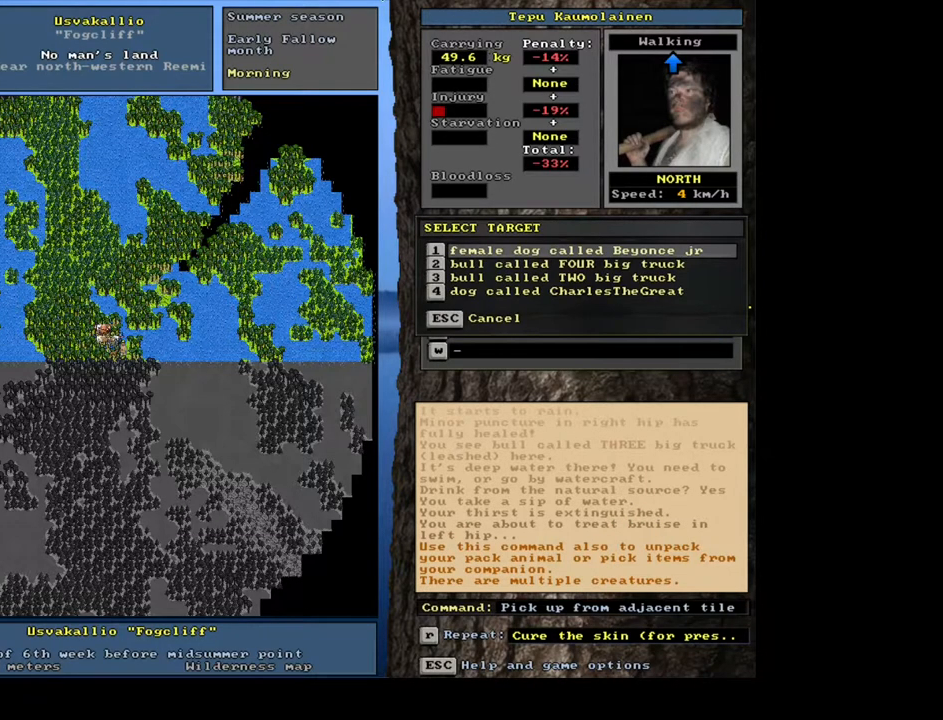
{"keys": [], "mouse": [], "events": []}
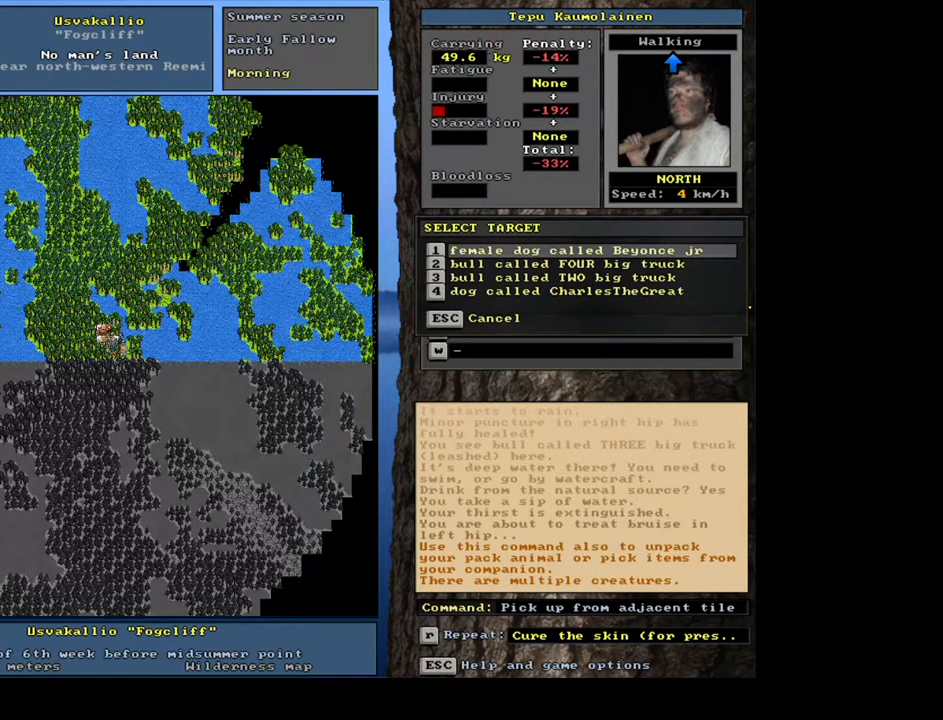
{"keys": [], "mouse": [], "events": [[217, "down", "down"], [300, "down", "up"], [400, "return", "down"], [450, "return", "up"]]}
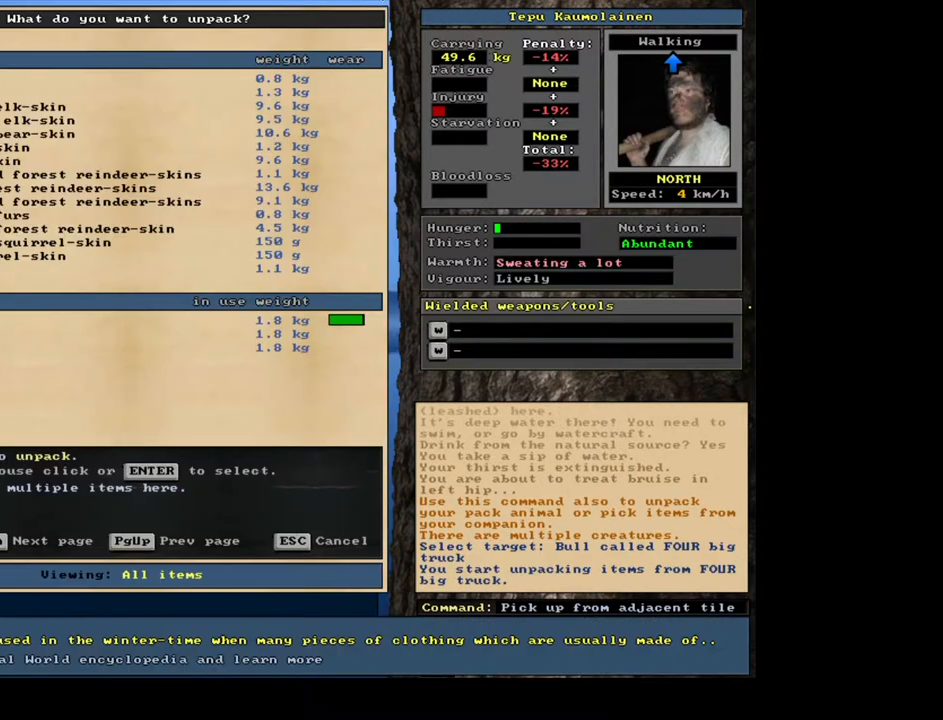
{"keys": [], "mouse": [], "events": []}
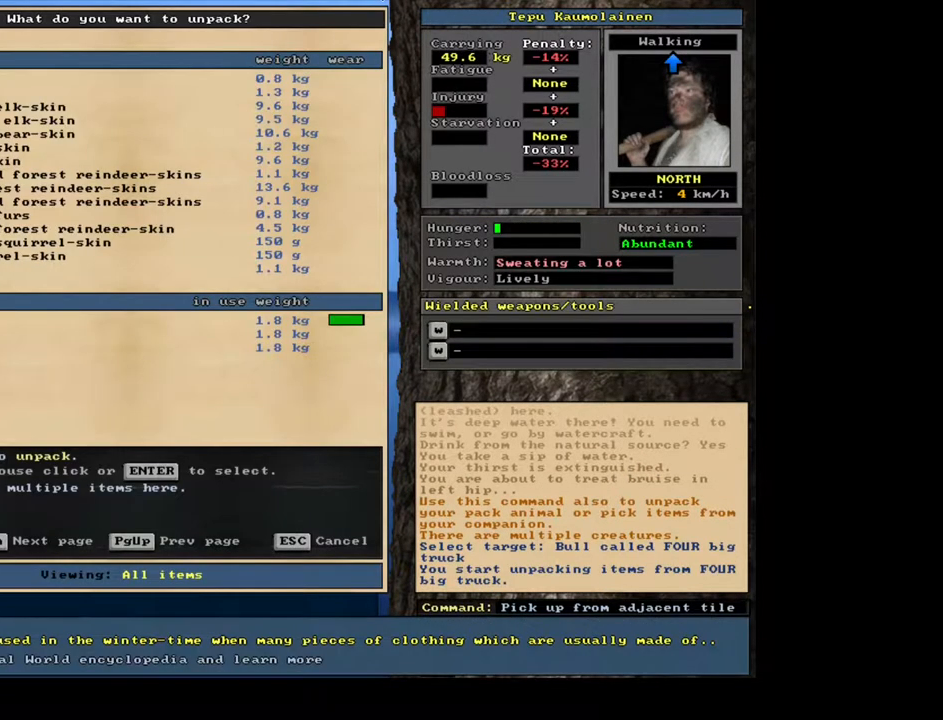
{"keys": [], "mouse": [], "events": []}
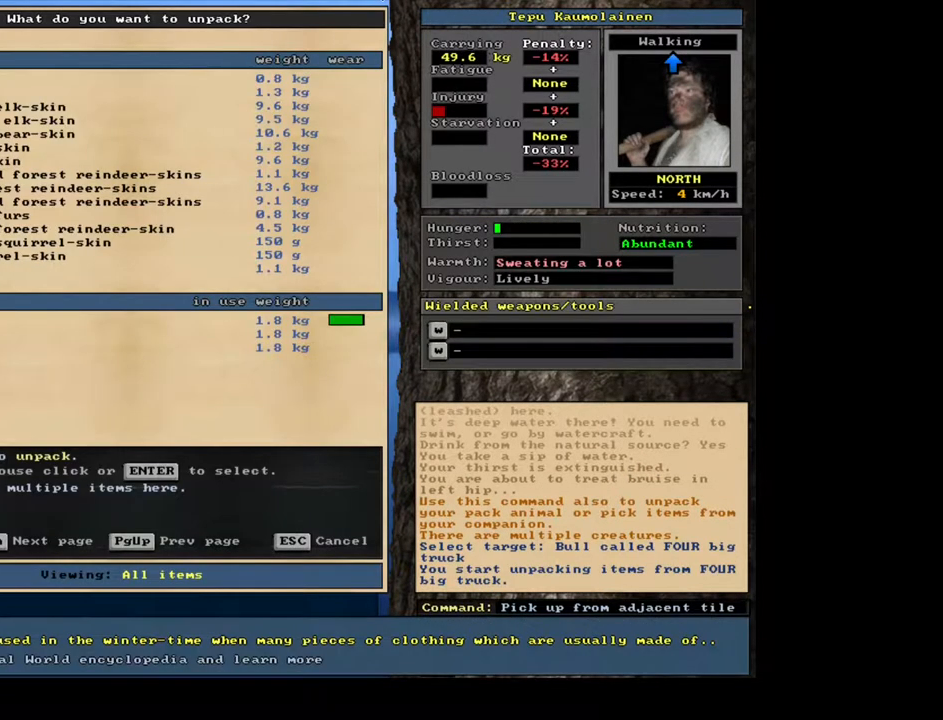
{"keys": [], "mouse": [], "events": []}
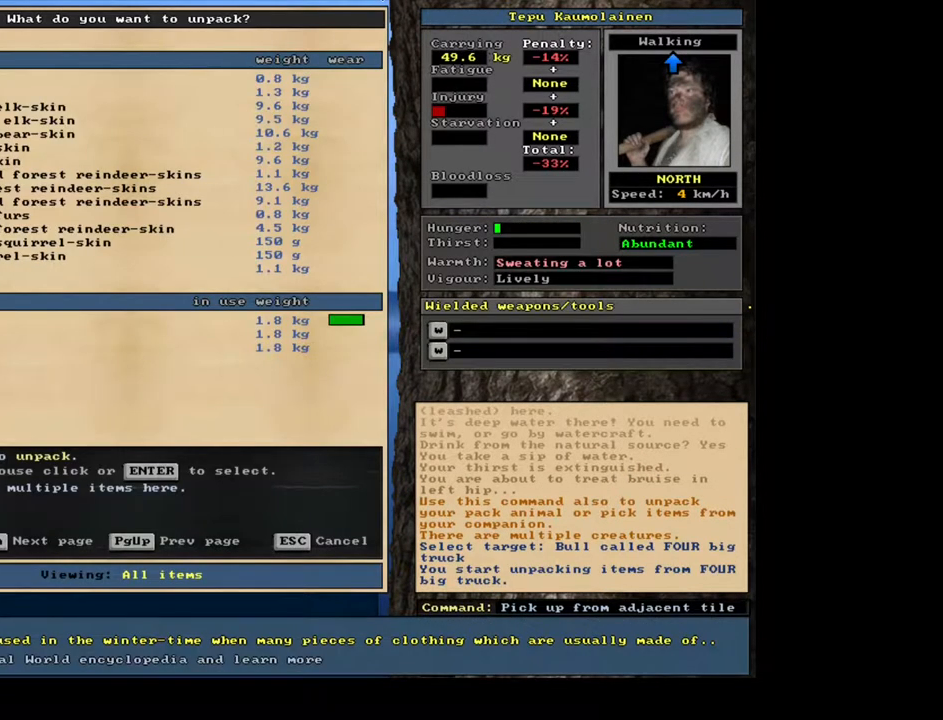
{"keys": [], "mouse": [], "events": [[200, "escape", "down"], [283, "escape", "up"]]}
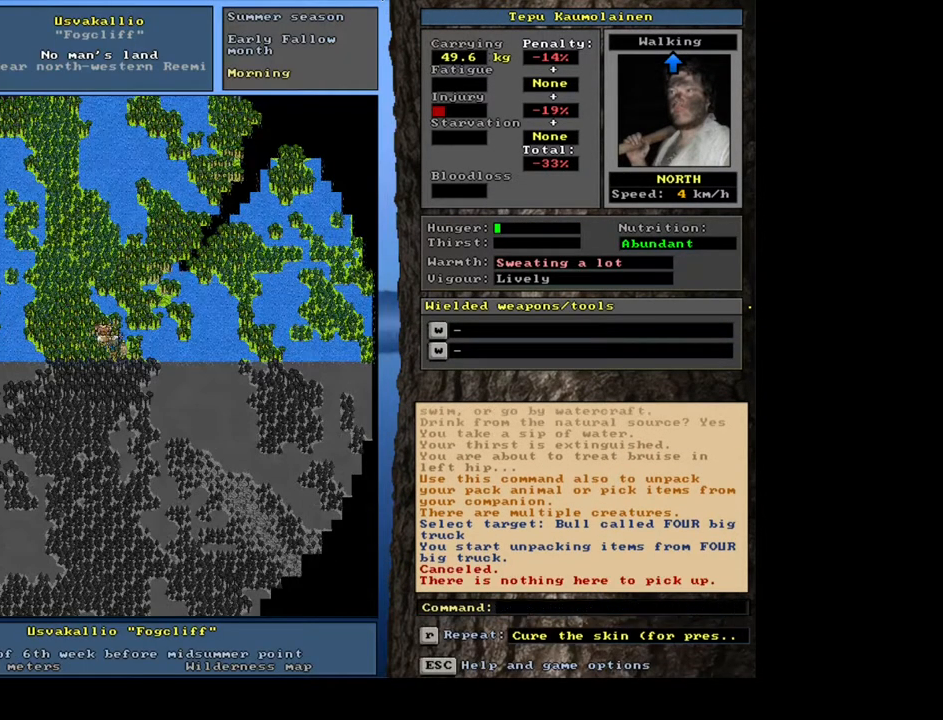
{"keys": [], "mouse": [], "events": []}
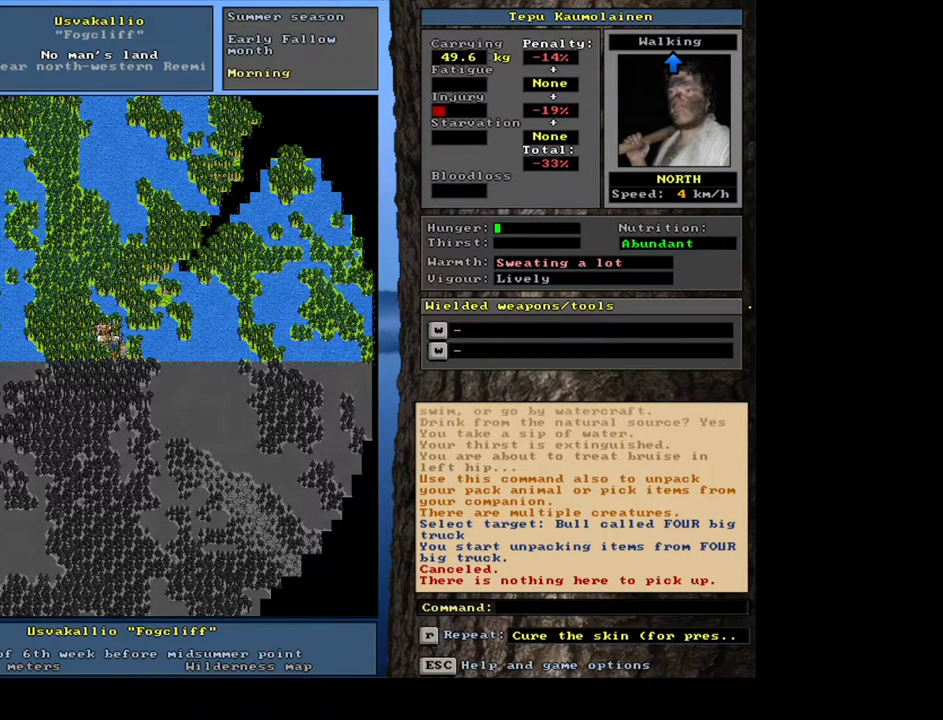
{"keys": [], "mouse": [], "events": []}
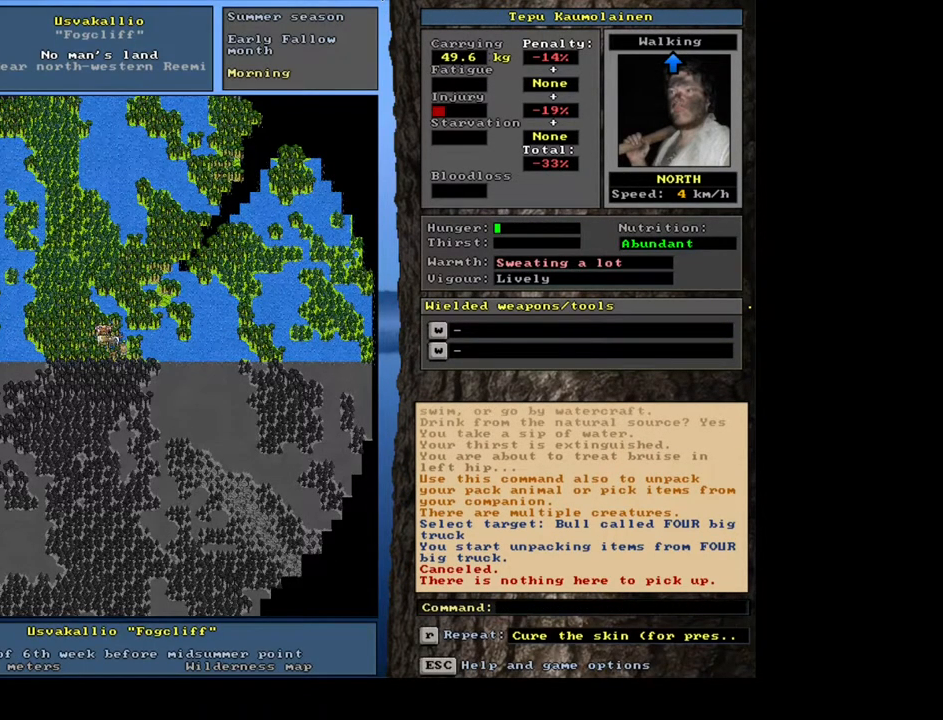
{"keys": ["ctrl_l"], "mouse": [], "events": [[33, "shift_l", "down"], [83, "shift_l", "up"], [283, "ctrl_l", "down"]]}
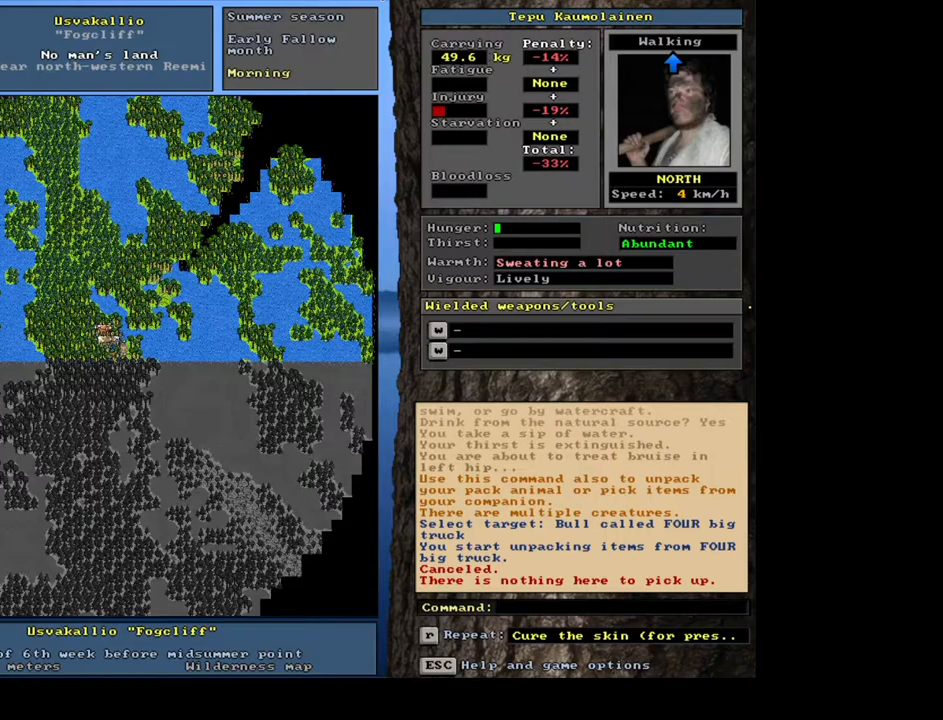
{"keys": ["shift_l"], "mouse": [], "events": [[17, "num7", "down"], [83, "num7", "up"], [150, "ctrl_l", "up"], [450, "shift_l", "down"]]}
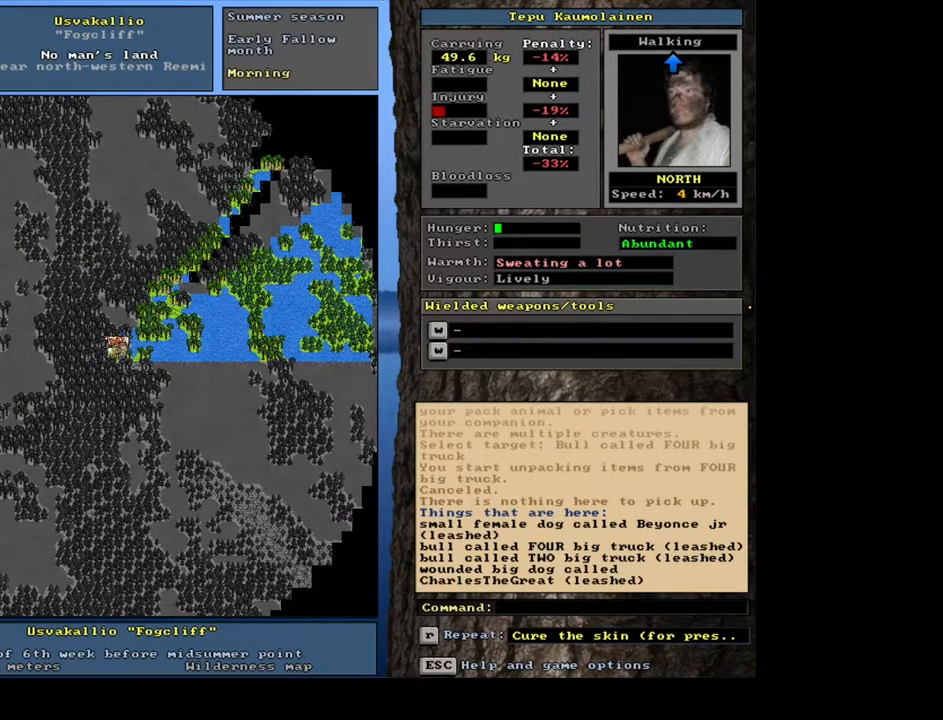
{"keys": [], "mouse": [], "events": [[150, "g", "down"], [233, "g", "up"], [283, "shift_l", "up"], [417, "left", "down"], [500, "left", "up"]]}
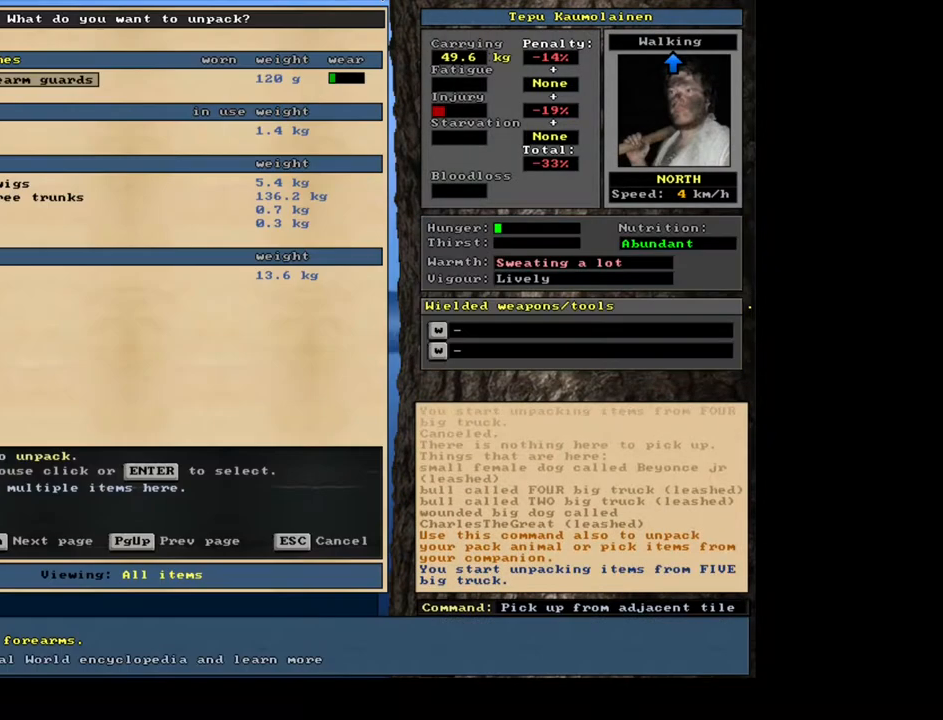
{"keys": [], "mouse": [], "events": []}
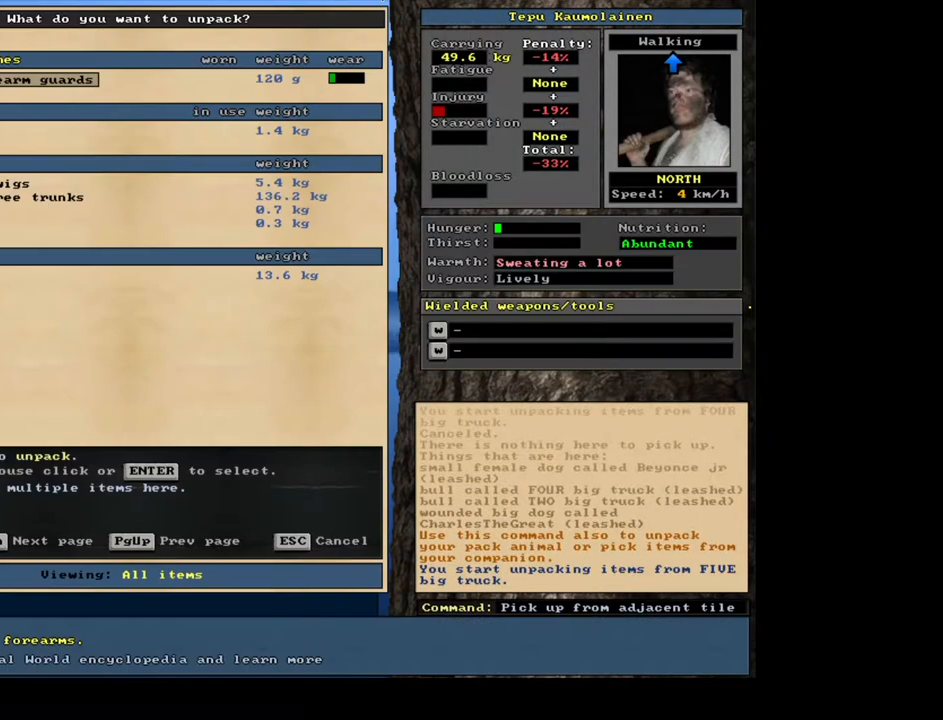
{"keys": [], "mouse": [], "events": []}
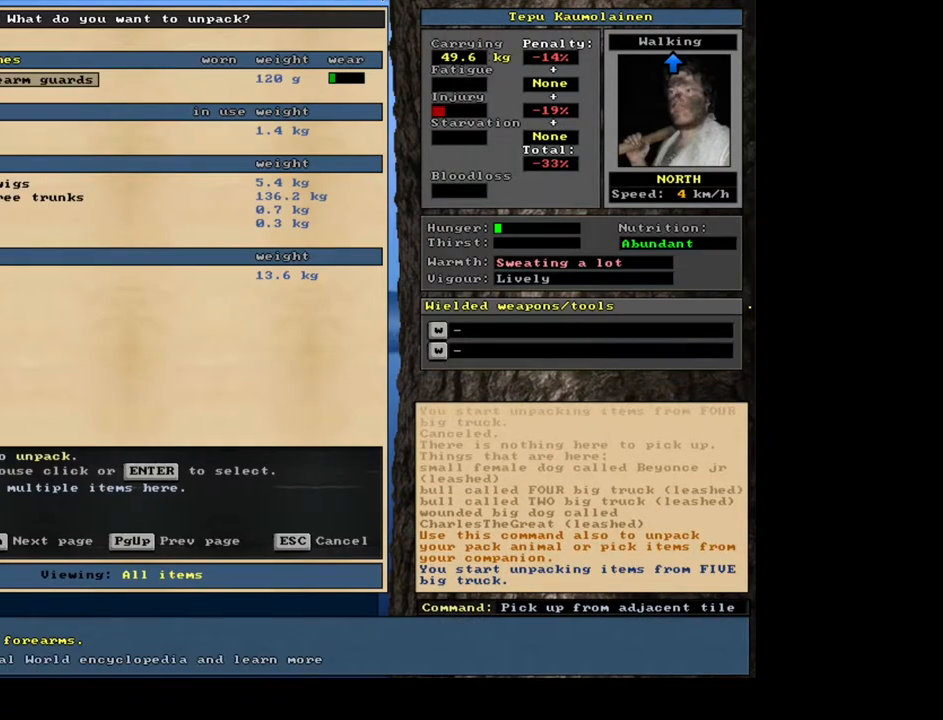
{"keys": [], "mouse": [], "events": []}
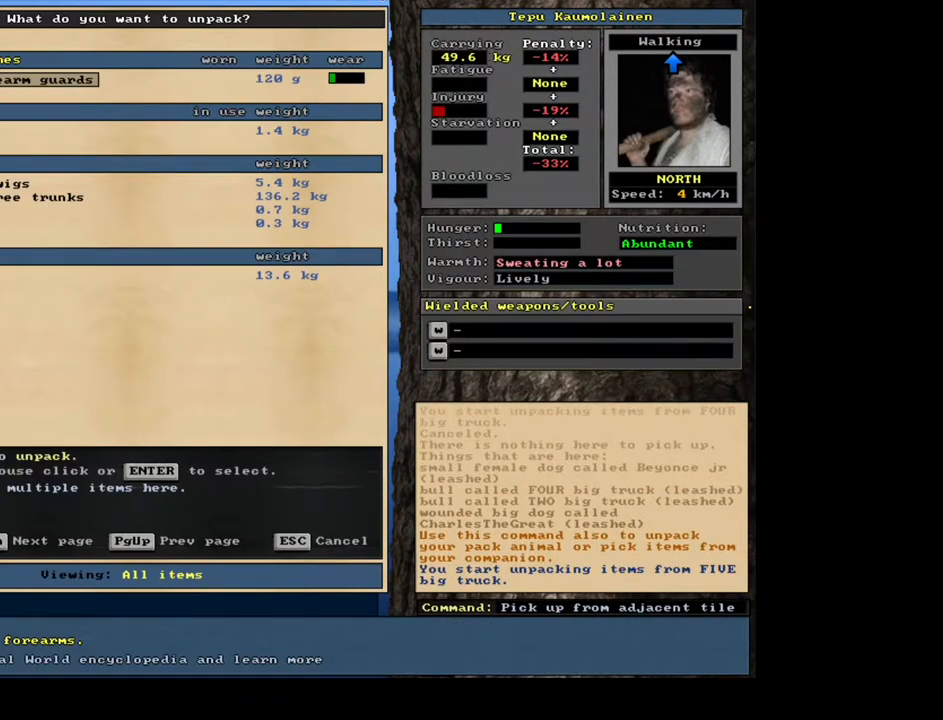
{"keys": [], "mouse": [], "events": [[367, "escape", "down"], [417, "escape", "up"]]}